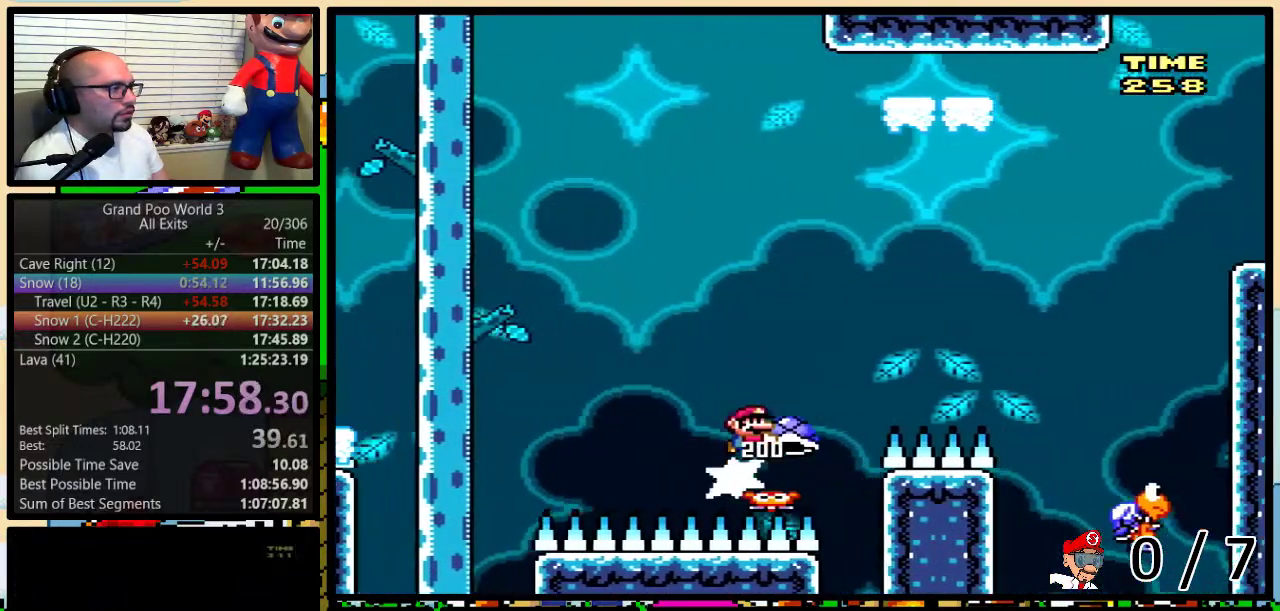
Gameplay with a controller (Nintendo layout); each line is a JSON object with the inputs held at the frame after it. "events" lists button and stick changes between this image and that frame as [ms after this image, input, new state], when the widget could be followed in between. Not read: L1 L3 R1 R3.
{"buttons": ["Y", "DPAD_UP", "DPAD_RIGHT"], "events": [[183, "Y", "up"], [283, "B", "up"], [283, "Y", "down"], [350, "B", "down"], [433, "B", "up"]]}
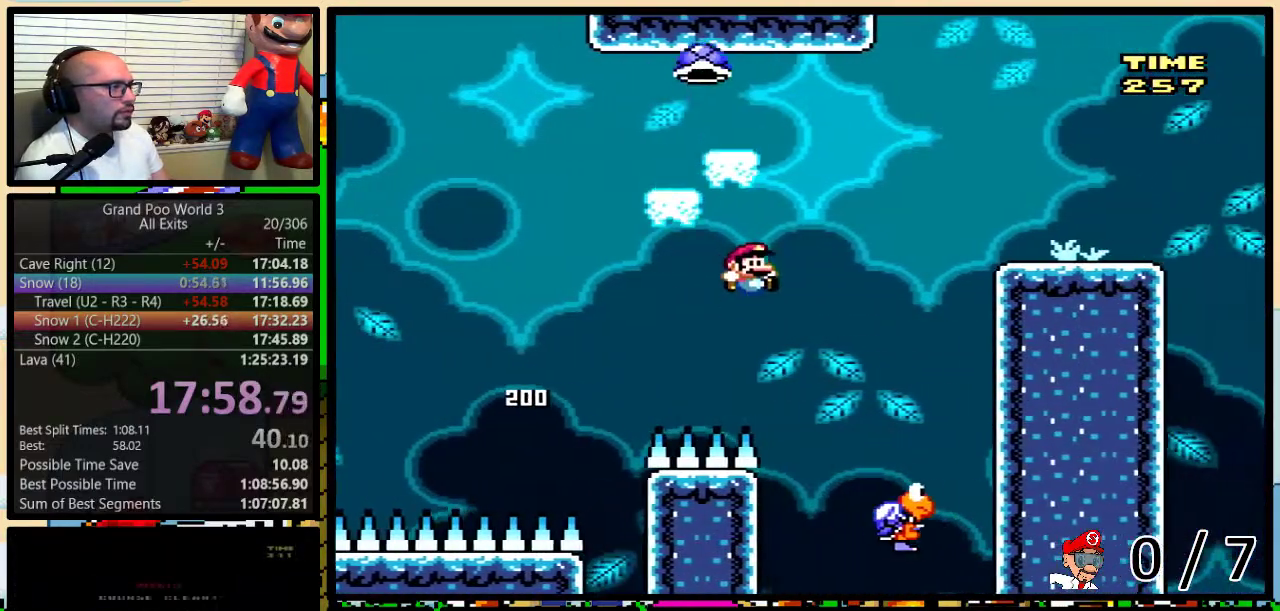
{"buttons": ["Y", "DPAD_LEFT"], "events": [[183, "DPAD_RIGHT", "up"], [217, "B", "down"], [217, "DPAD_LEFT", "down"], [217, "DPAD_UP", "up"], [467, "B", "up"]]}
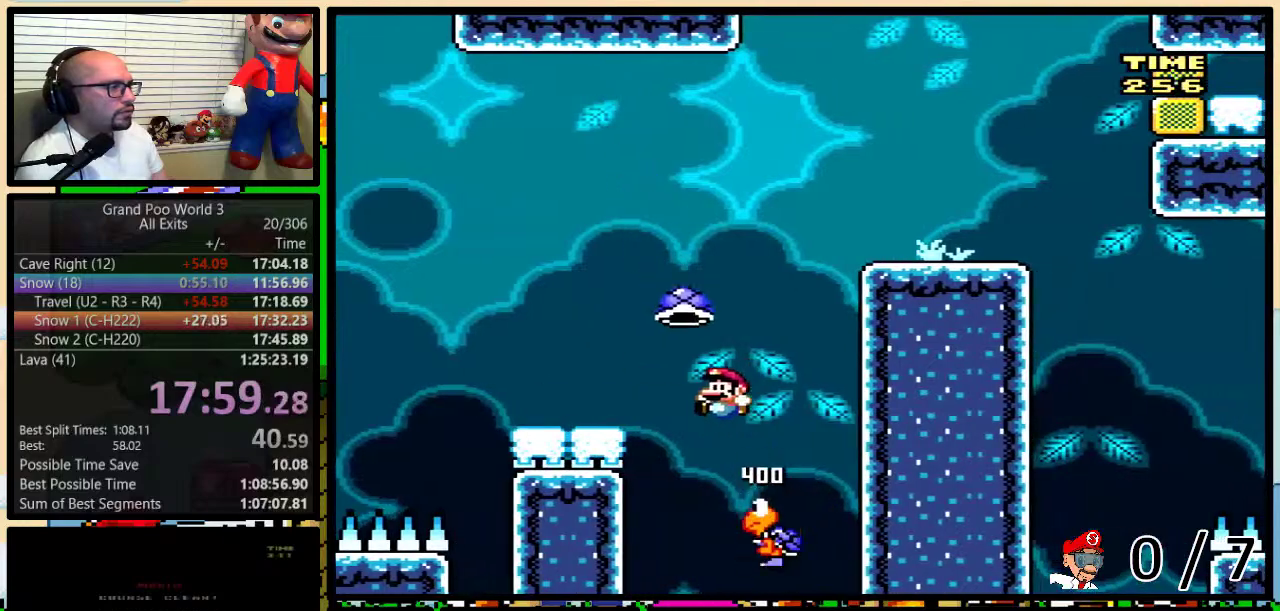
{"buttons": ["Y", "DPAD_UP", "DPAD_RIGHT"], "events": [[250, "DPAD_LEFT", "up"], [250, "DPAD_RIGHT", "down"], [317, "DPAD_UP", "down"]]}
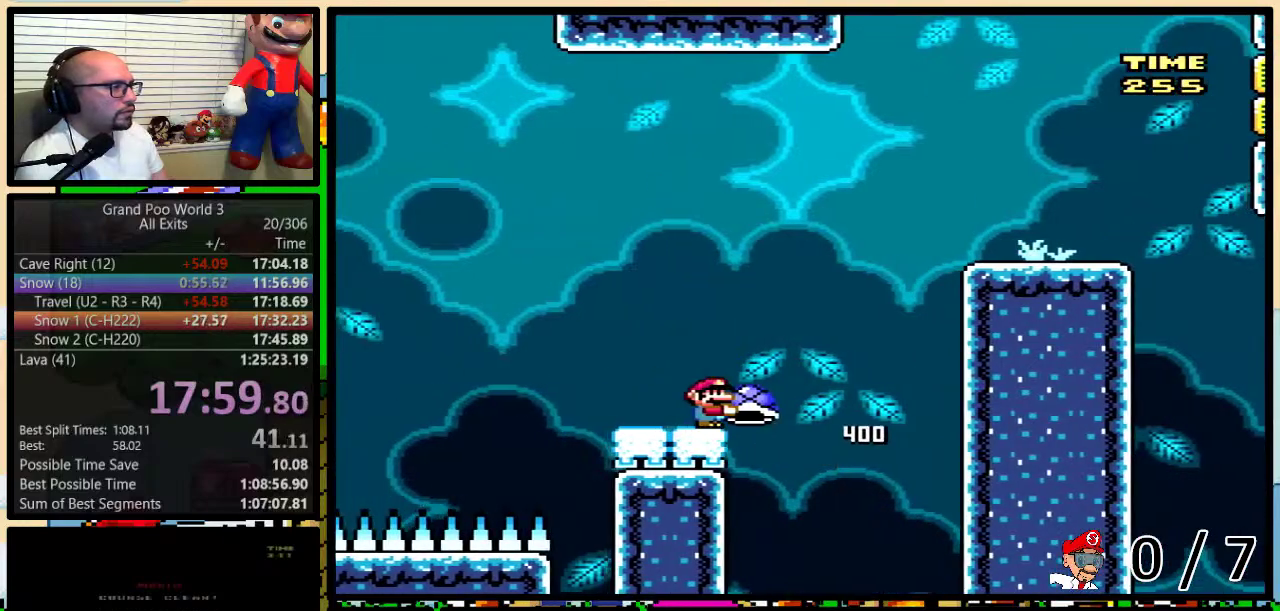
{"buttons": ["Y", "DPAD_RIGHT"], "events": [[33, "B", "down"], [250, "DPAD_UP", "up"], [467, "B", "up"]]}
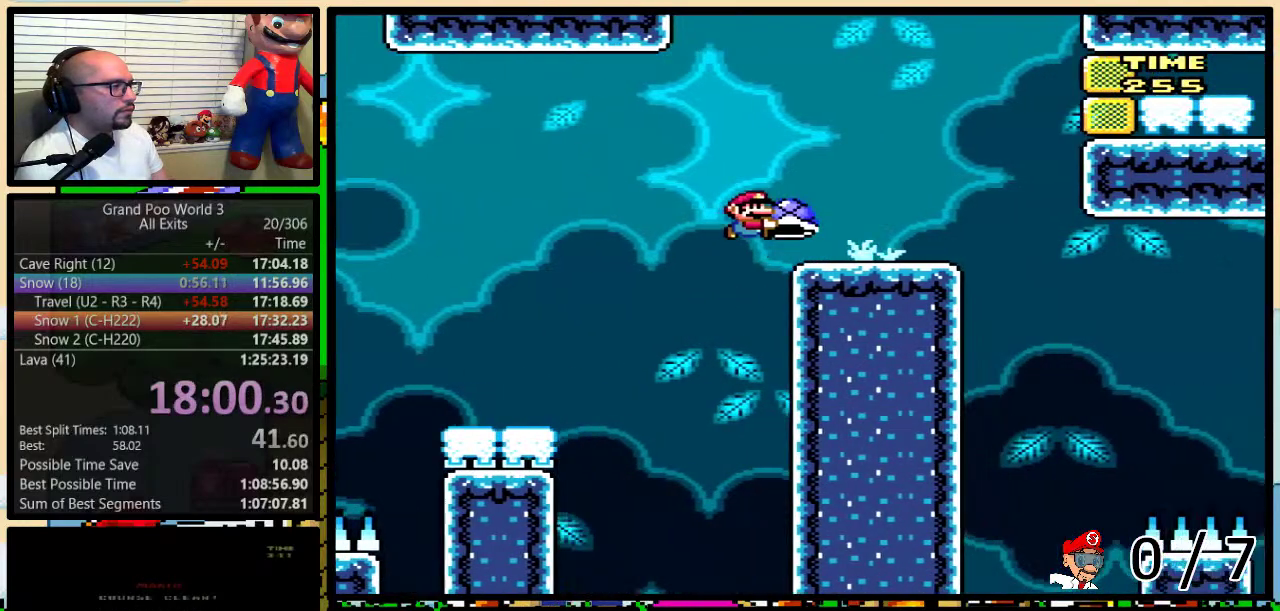
{"buttons": ["Y"], "events": [[83, "DPAD_RIGHT", "up"], [117, "DPAD_LEFT", "down"], [150, "B", "down"], [183, "DPAD_LEFT", "up"], [217, "DPAD_RIGHT", "down"], [267, "DPAD_RIGHT", "up"], [500, "B", "up"]]}
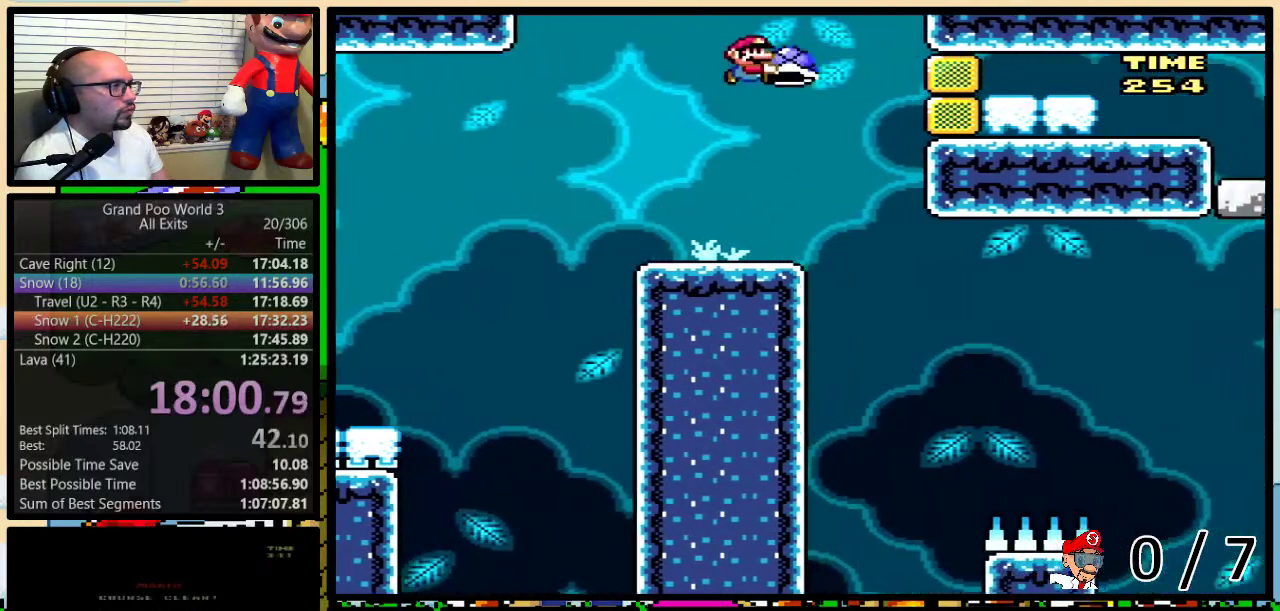
{"buttons": ["Y"], "events": [[33, "Y", "up"], [167, "Y", "down"], [267, "DPAD_RIGHT", "down"], [400, "DPAD_RIGHT", "up"]]}
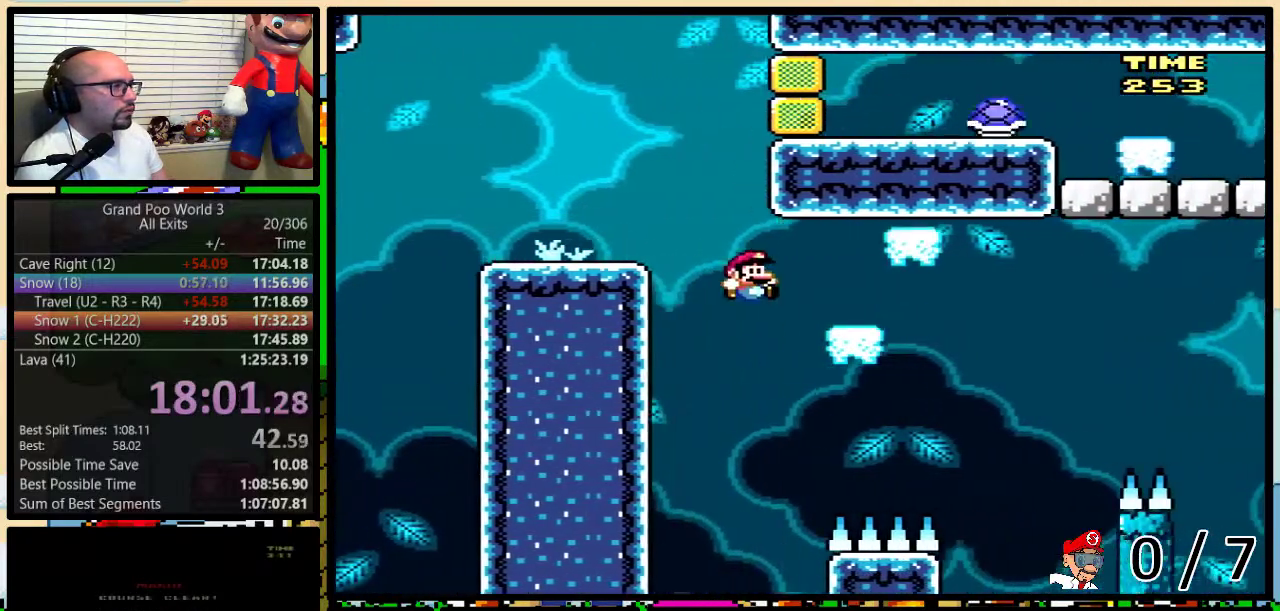
{"buttons": ["B", "Y", "DPAD_UP", "DPAD_RIGHT"], "events": [[67, "DPAD_RIGHT", "down"], [67, "DPAD_UP", "down"], [367, "B", "down"]]}
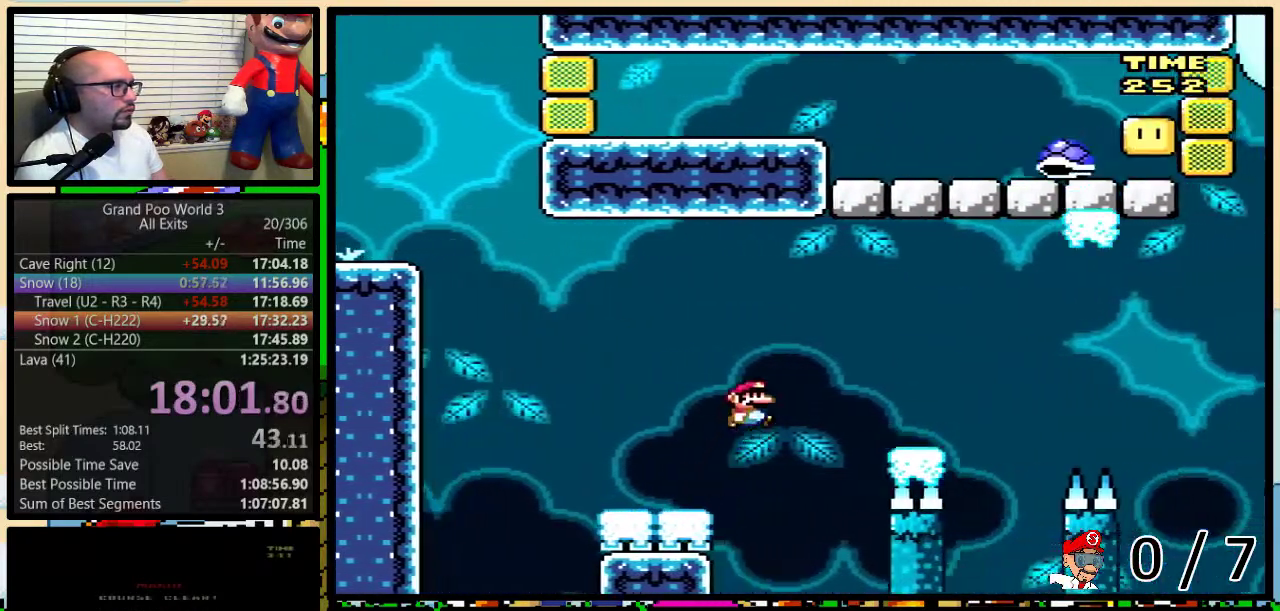
{"buttons": ["Y", "DPAD_RIGHT"], "events": [[167, "B", "up"], [183, "DPAD_UP", "up"], [250, "B", "down"], [433, "B", "up"]]}
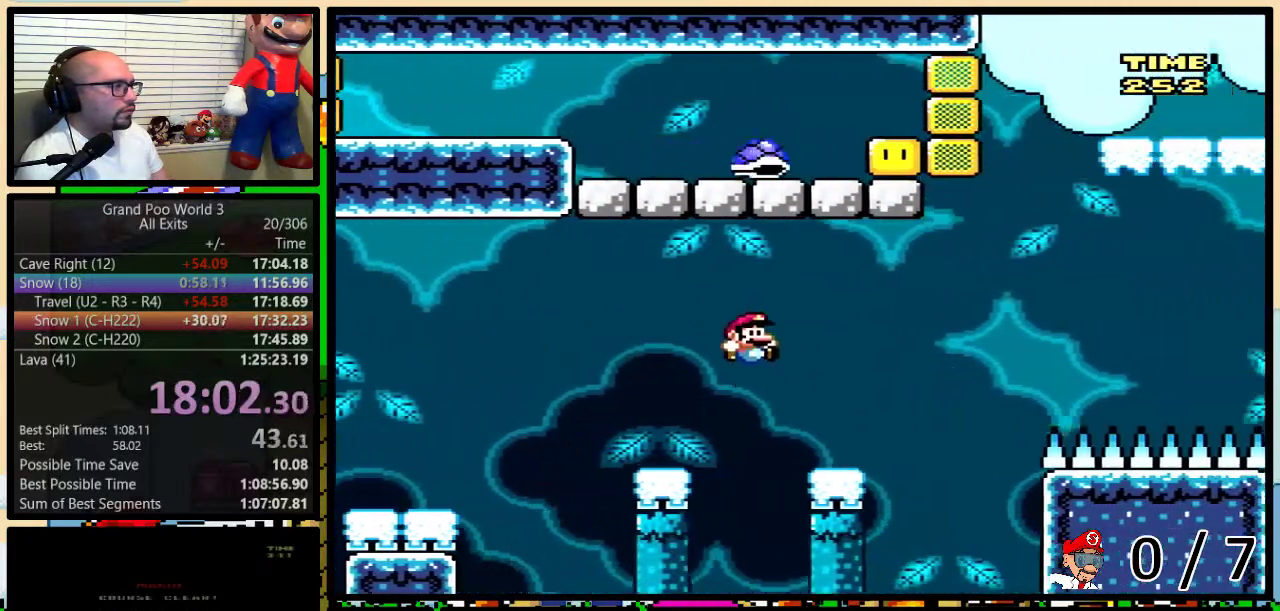
{"buttons": ["B", "Y", "DPAD_UP", "DPAD_RIGHT"], "events": [[83, "DPAD_UP", "down"], [183, "B", "down"]]}
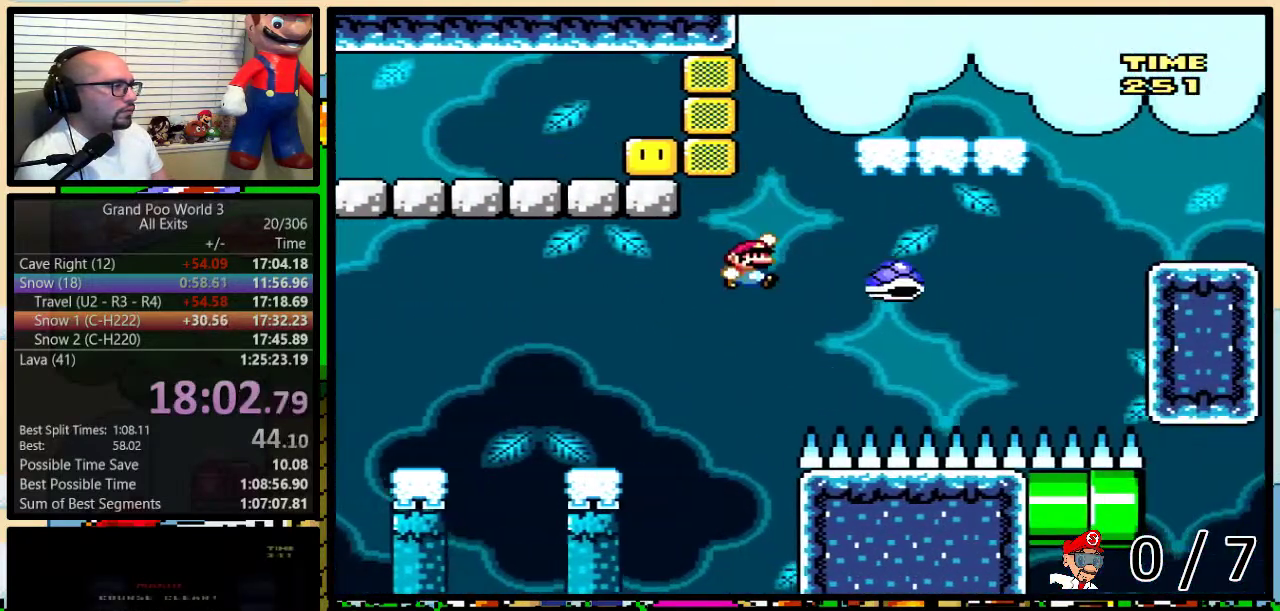
{"buttons": ["B", "Y", "DPAD_LEFT"], "events": [[17, "DPAD_UP", "up"], [183, "B", "up"], [417, "B", "down"], [467, "DPAD_LEFT", "down"], [467, "DPAD_RIGHT", "up"]]}
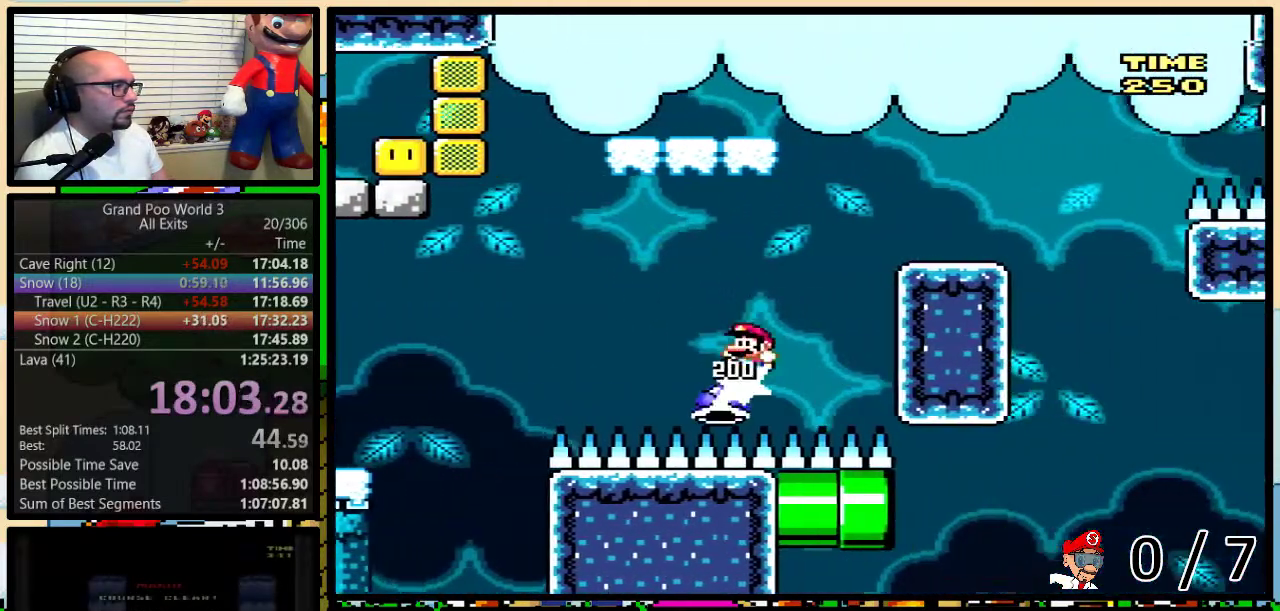
{"buttons": ["B", "Y", "DPAD_LEFT"], "events": [[33, "DPAD_UP", "down"], [117, "DPAD_UP", "up"], [383, "B", "up"], [467, "B", "down"]]}
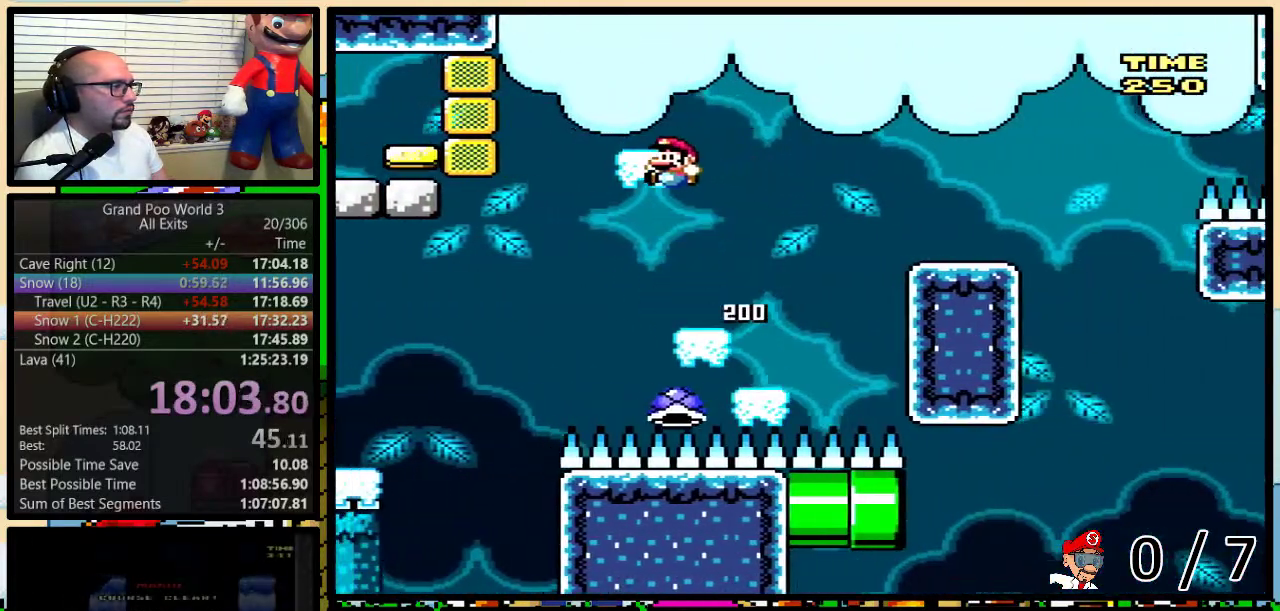
{"buttons": ["Y", "DPAD_RIGHT"], "events": [[17, "DPAD_LEFT", "up"], [17, "DPAD_RIGHT", "down"], [117, "B", "up"]]}
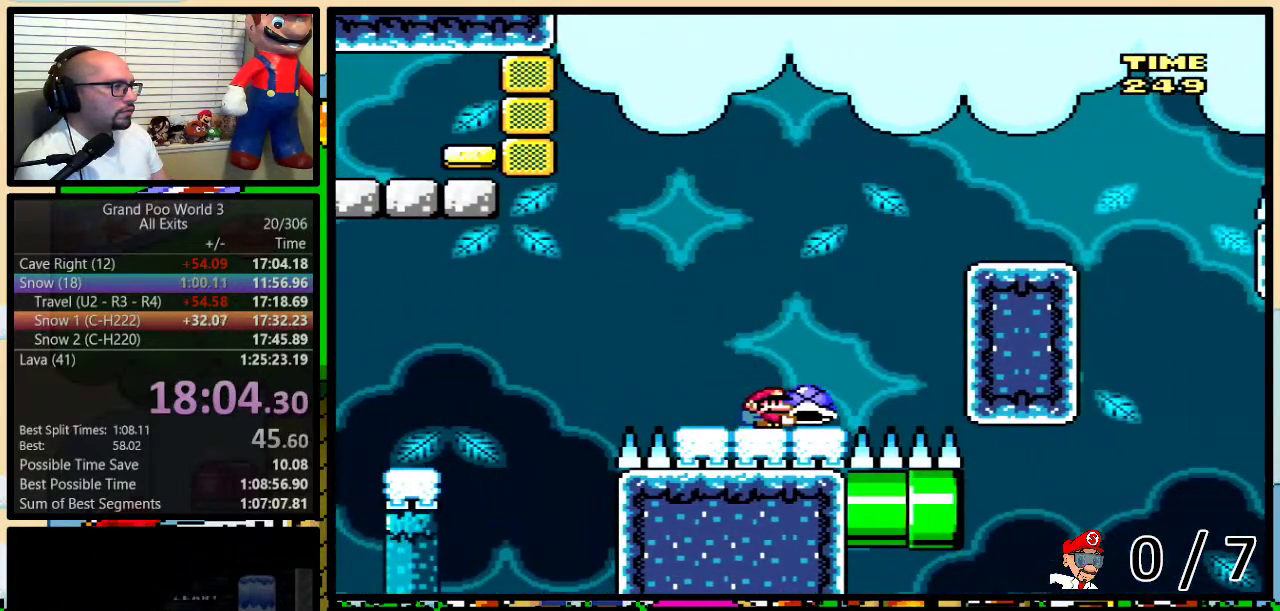
{"buttons": ["DPAD_RIGHT"], "events": [[50, "B", "down"], [250, "DPAD_RIGHT", "up"], [467, "B", "up"], [467, "DPAD_RIGHT", "down"], [467, "Y", "up"]]}
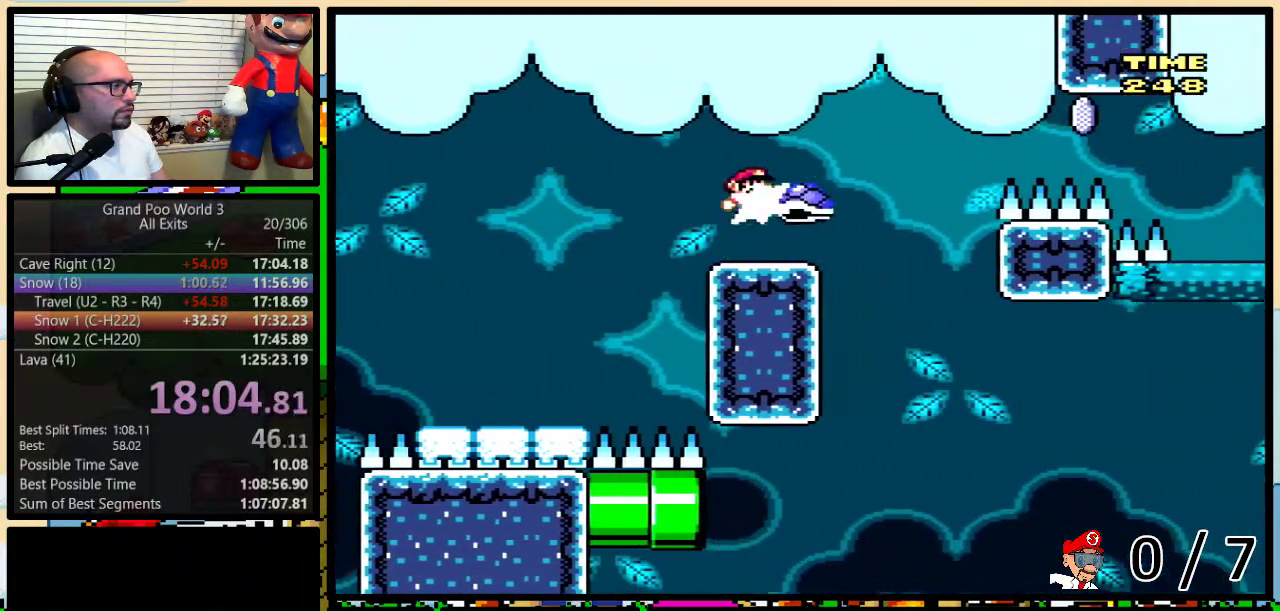
{"buttons": ["B", "Y", "DPAD_UP", "DPAD_RIGHT"], "events": [[33, "B", "down"], [33, "Y", "down"], [317, "B", "up"], [433, "B", "down"], [500, "DPAD_UP", "down"]]}
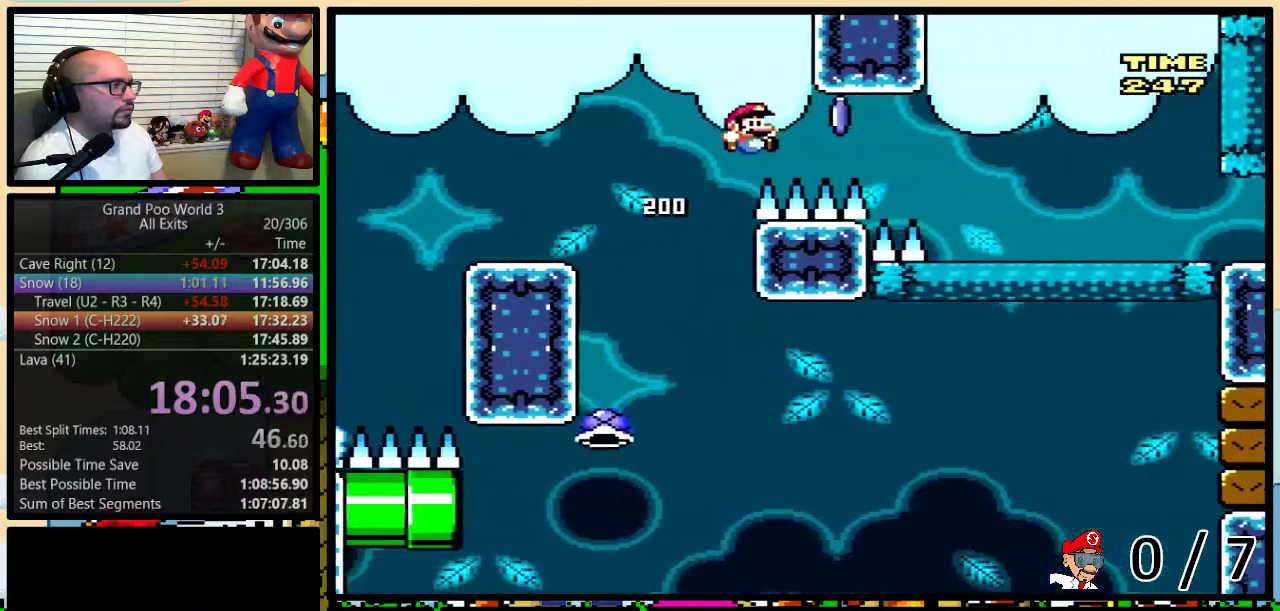
{"buttons": ["Y", "DPAD_RIGHT"], "events": [[433, "DPAD_UP", "up"], [467, "B", "up"]]}
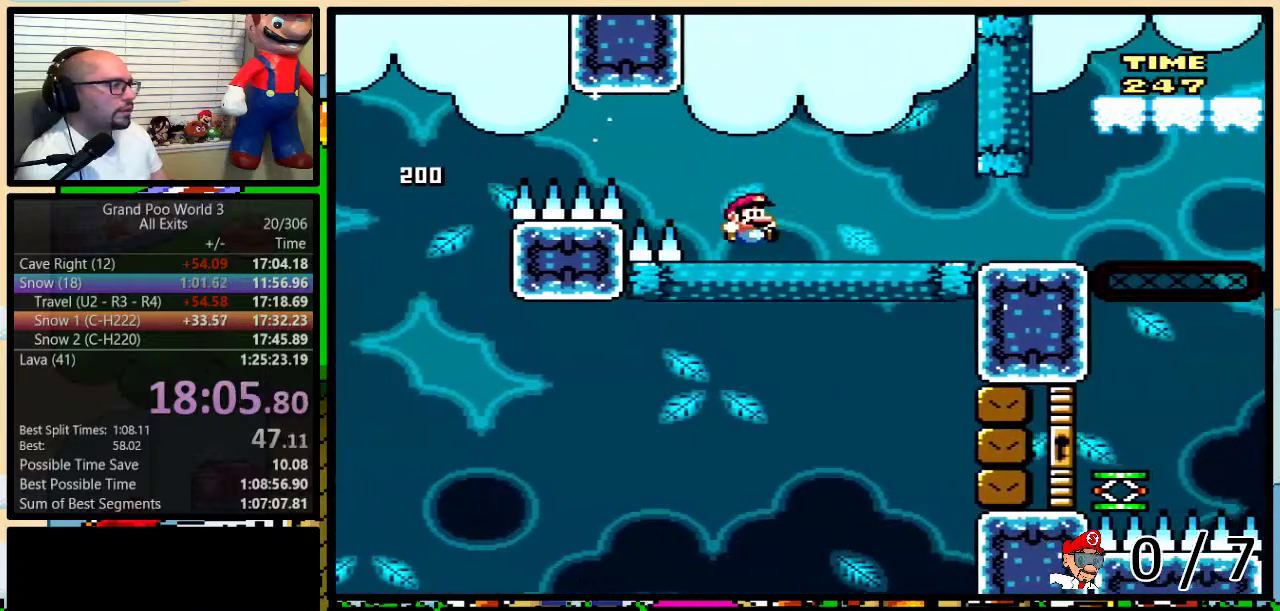
{"buttons": ["Y", "DPAD_UP", "DPAD_RIGHT"], "events": [[267, "DPAD_UP", "down"]]}
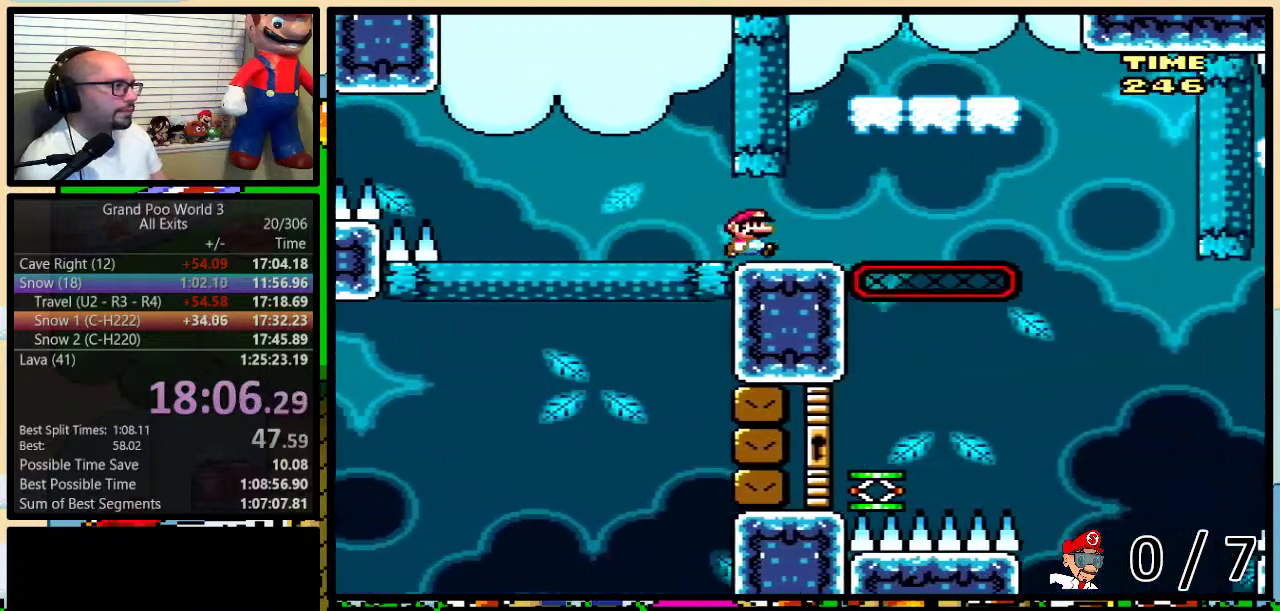
{"buttons": ["A", "Y", "DPAD_RIGHT"], "events": [[67, "A", "down"], [167, "A", "up"], [283, "DPAD_UP", "up"], [350, "A", "down"]]}
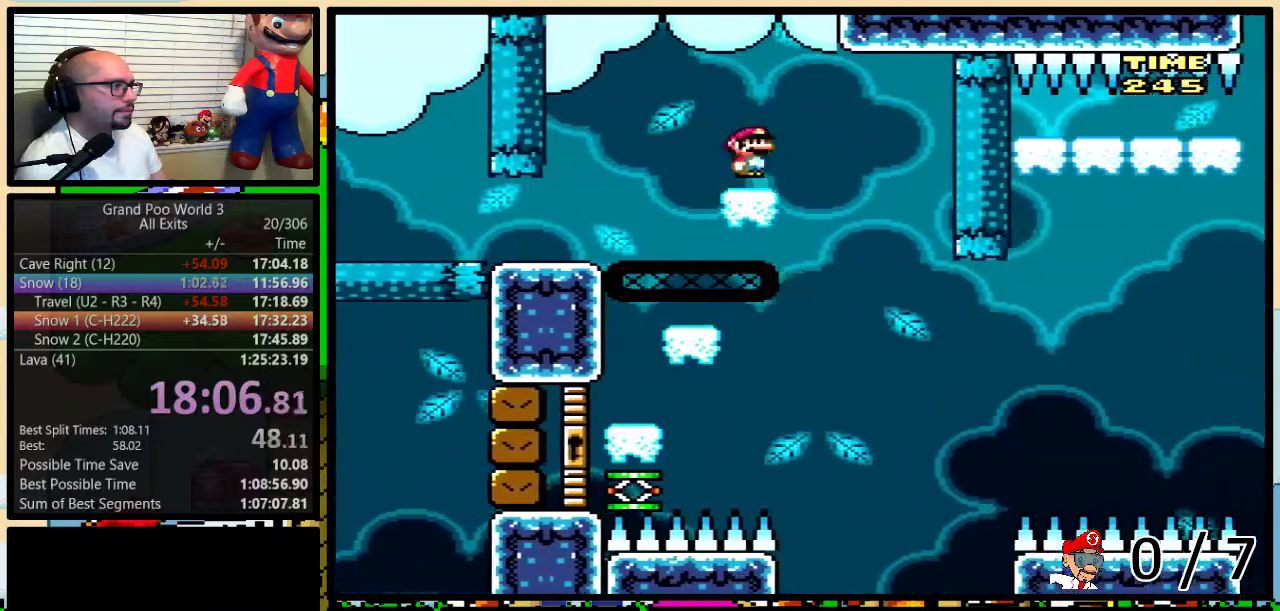
{"buttons": ["B", "Y", "DPAD_LEFT"], "events": [[67, "A", "up"], [100, "DPAD_LEFT", "down"], [100, "DPAD_RIGHT", "up"], [133, "B", "down"]]}
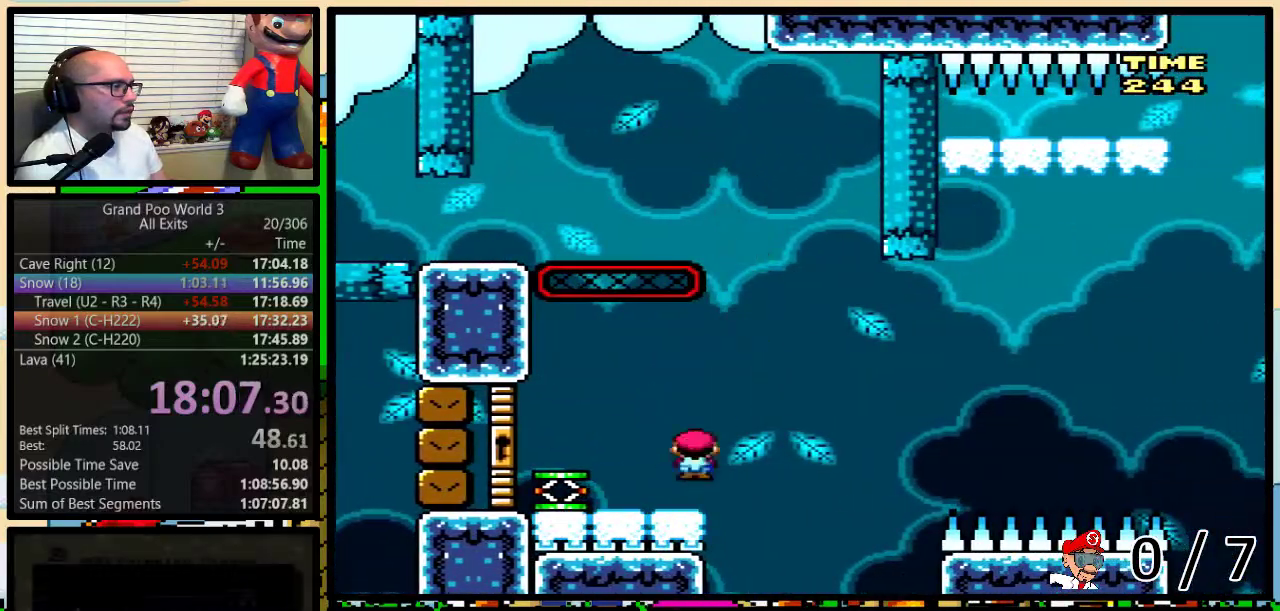
{"buttons": ["Y", "DPAD_RIGHT"], "events": [[33, "B", "up"], [167, "DPAD_LEFT", "up"], [167, "DPAD_RIGHT", "down"]]}
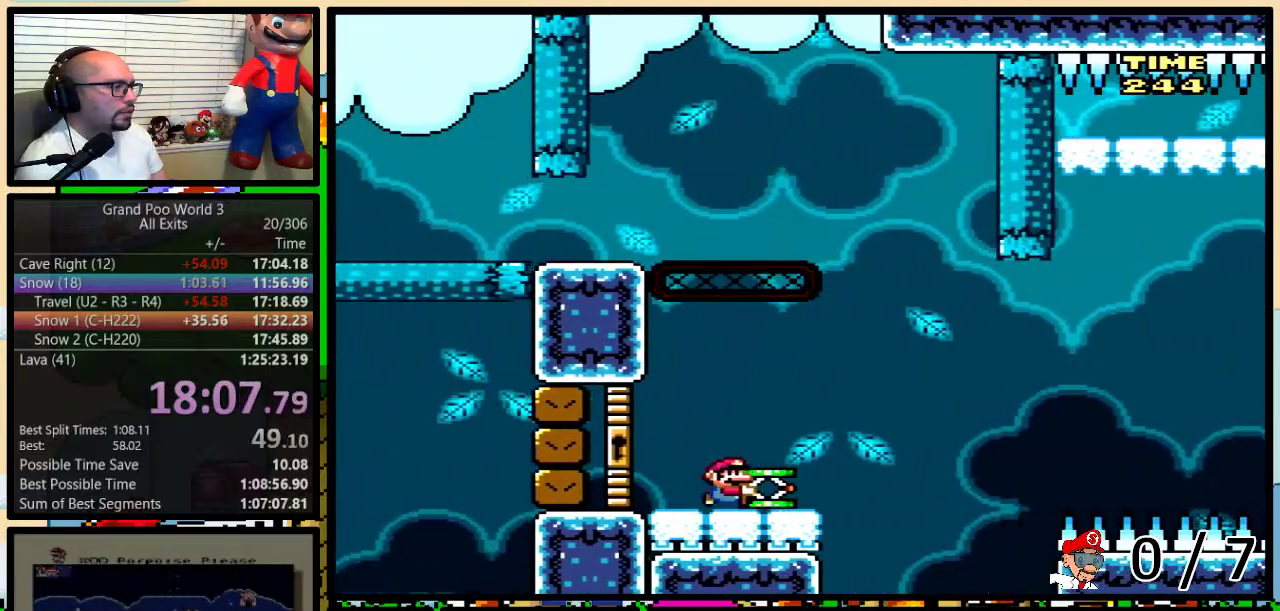
{"buttons": ["B", "Y", "DPAD_RIGHT"], "events": [[133, "B", "down"], [217, "DPAD_RIGHT", "up"], [350, "B", "up"], [350, "Y", "up"], [433, "DPAD_RIGHT", "down"], [433, "Y", "down"], [467, "B", "down"]]}
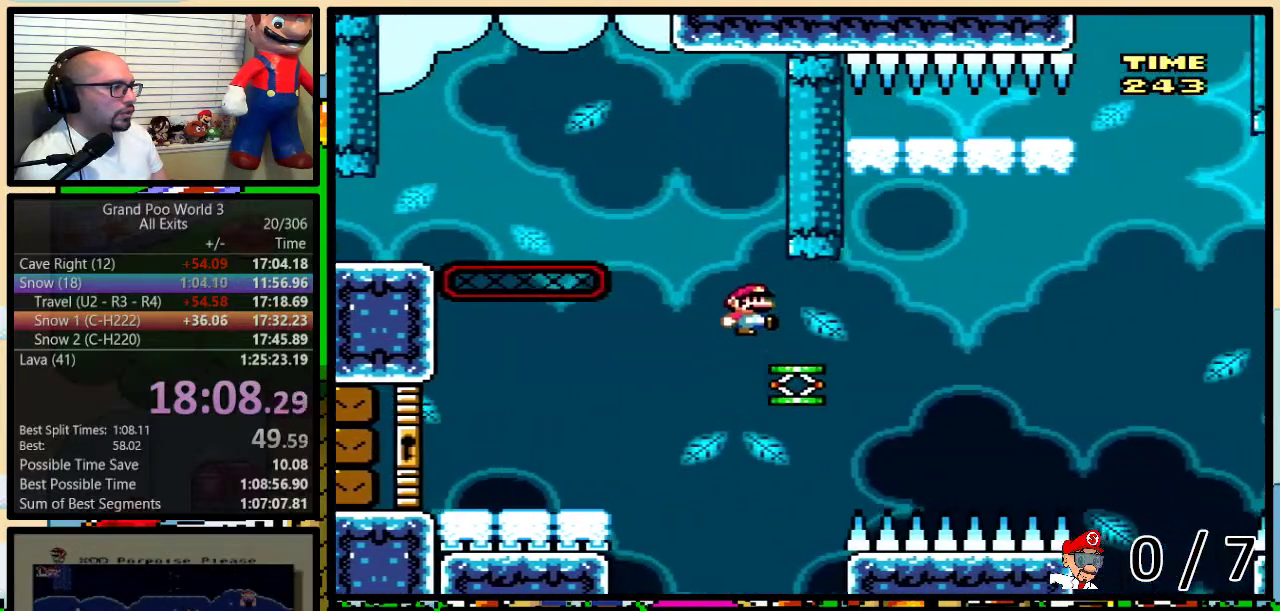
{"buttons": ["B", "Y", "DPAD_UP", "DPAD_RIGHT"], "events": [[67, "DPAD_UP", "down"], [250, "B", "up"], [300, "B", "down"]]}
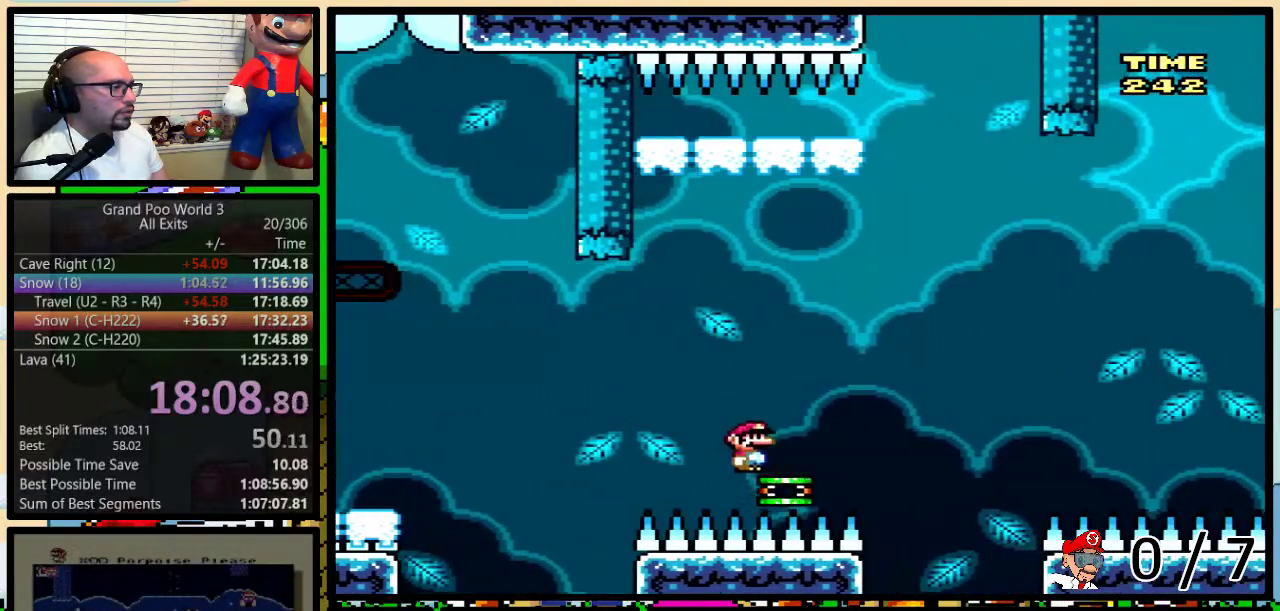
{"buttons": ["B", "Y", "DPAD_LEFT"], "events": [[283, "B", "up"], [283, "DPAD_UP", "up"], [300, "DPAD_RIGHT", "up"], [333, "DPAD_LEFT", "down"], [500, "B", "down"]]}
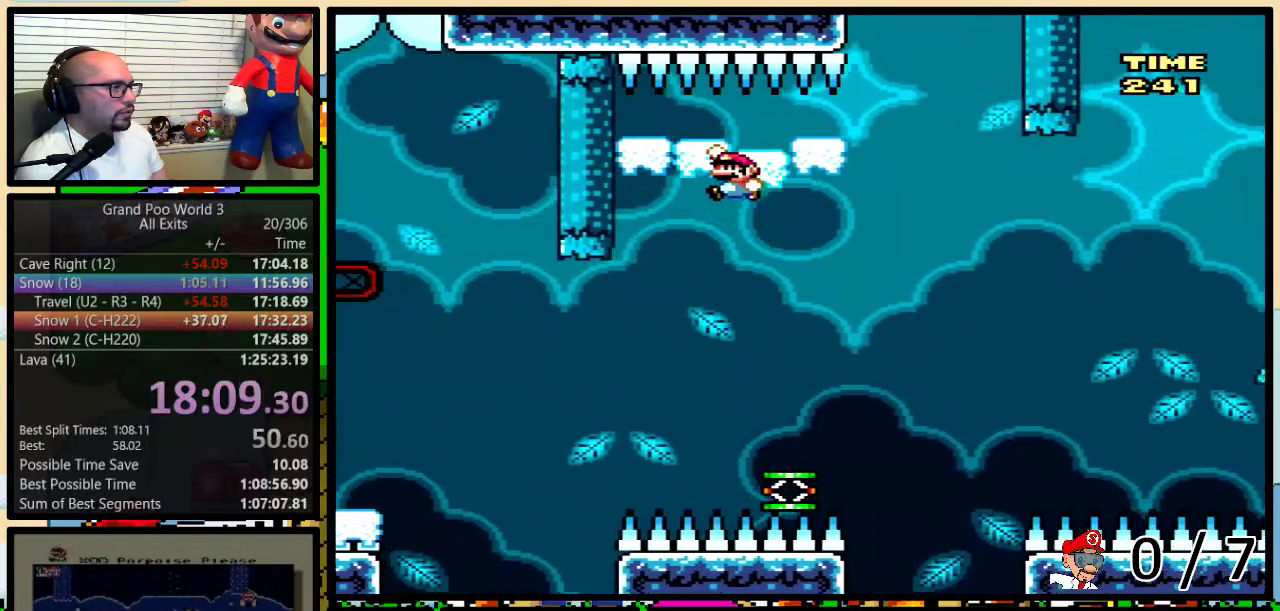
{"buttons": ["Y", "DPAD_UP", "DPAD_RIGHT"], "events": [[217, "B", "up"], [283, "DPAD_LEFT", "up"], [400, "DPAD_RIGHT", "down"], [433, "DPAD_UP", "down"]]}
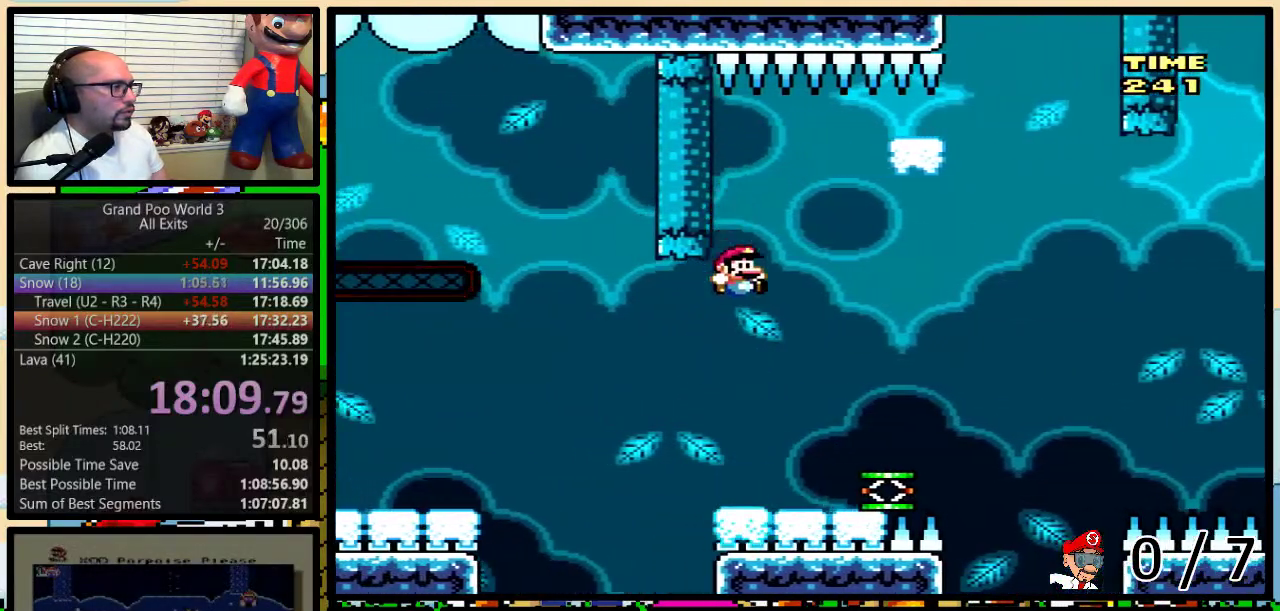
{"buttons": ["B", "Y"], "events": [[150, "DPAD_UP", "up"], [367, "B", "down"], [400, "DPAD_RIGHT", "up"]]}
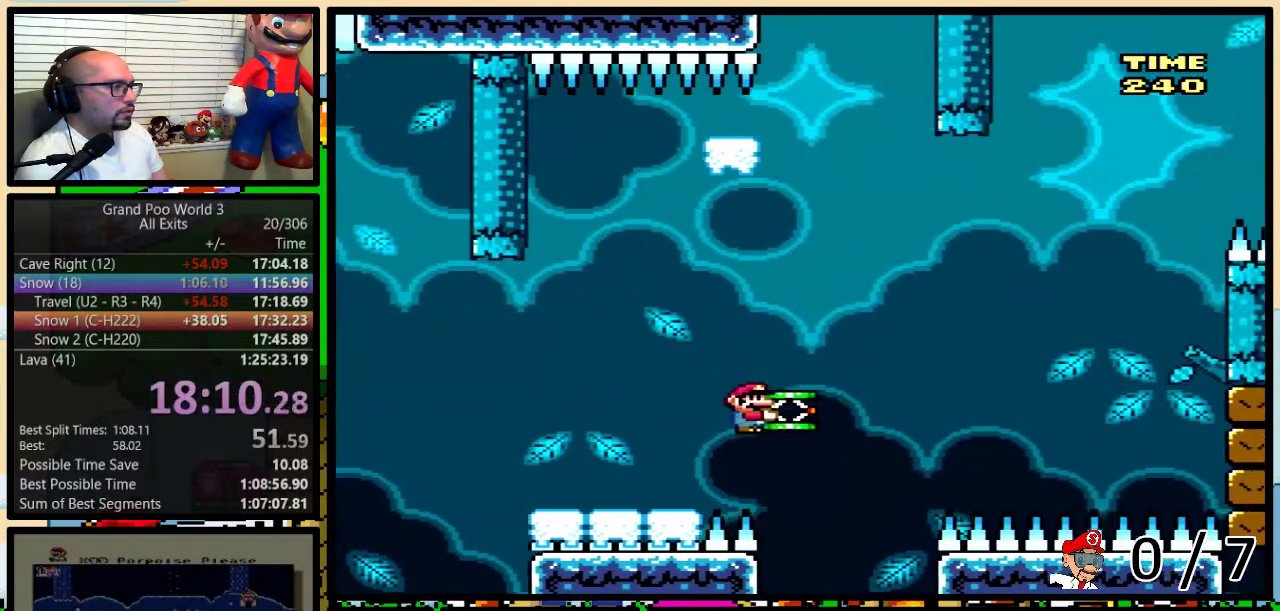
{"buttons": ["Y", "DPAD_UP", "DPAD_RIGHT"], "events": [[117, "Y", "up"], [217, "DPAD_RIGHT", "down"], [217, "Y", "down"], [400, "B", "up"], [433, "DPAD_UP", "down"]]}
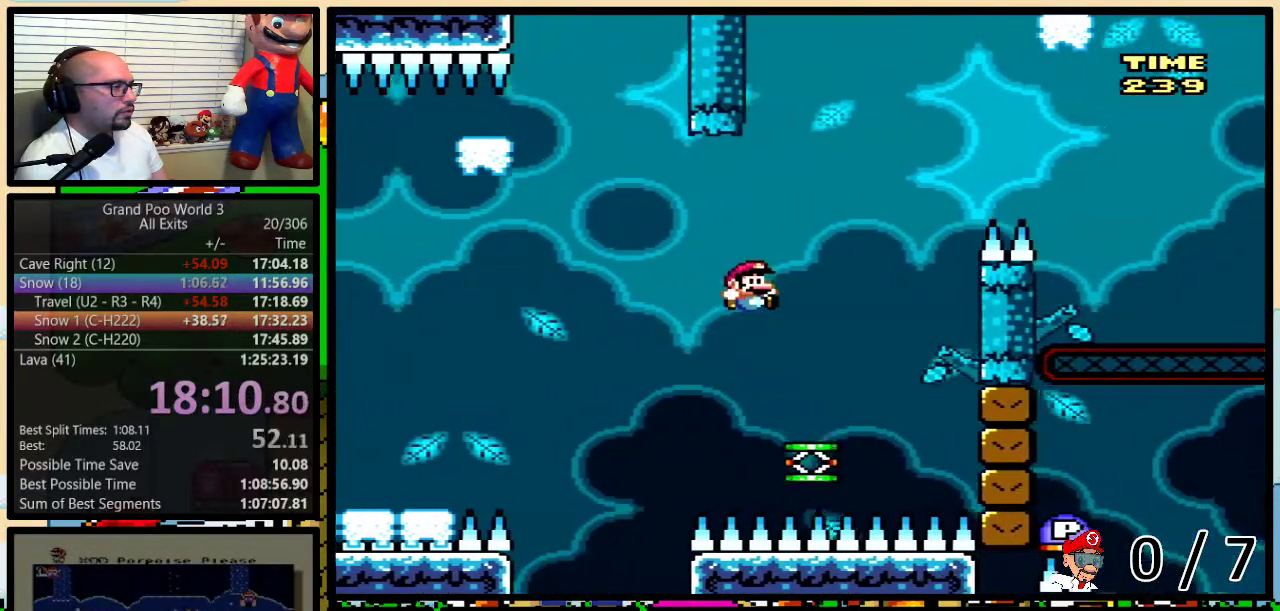
{"buttons": ["B", "Y", "DPAD_UP", "DPAD_RIGHT"], "events": [[100, "B", "down"]]}
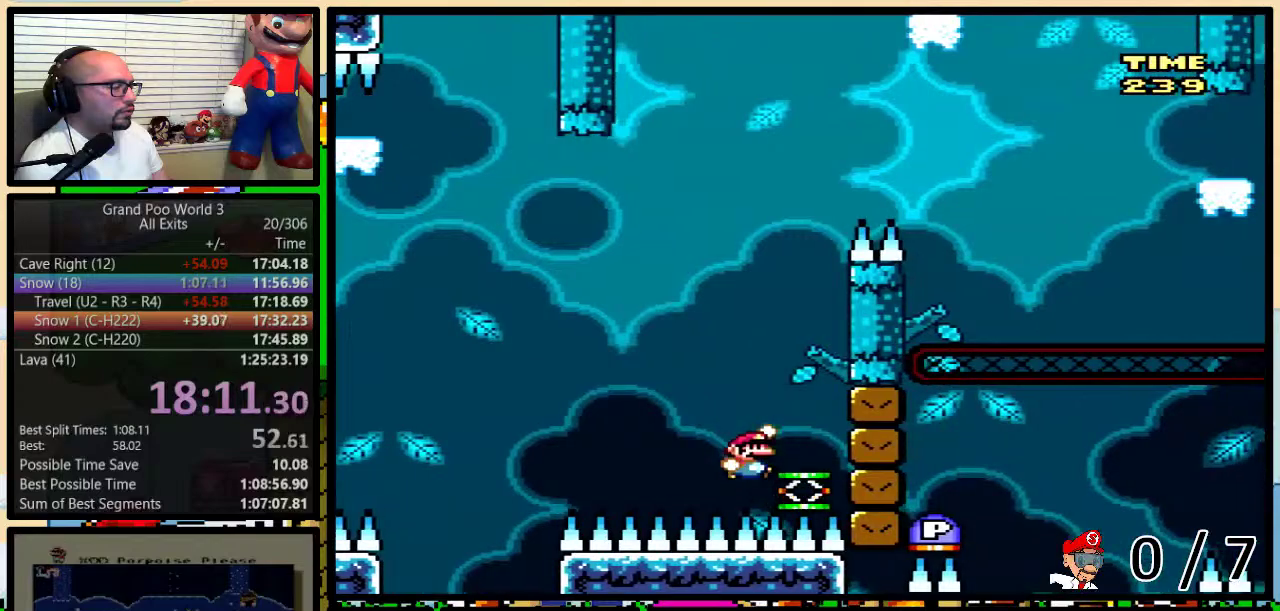
{"buttons": ["B", "Y", "DPAD_UP", "DPAD_RIGHT"], "events": []}
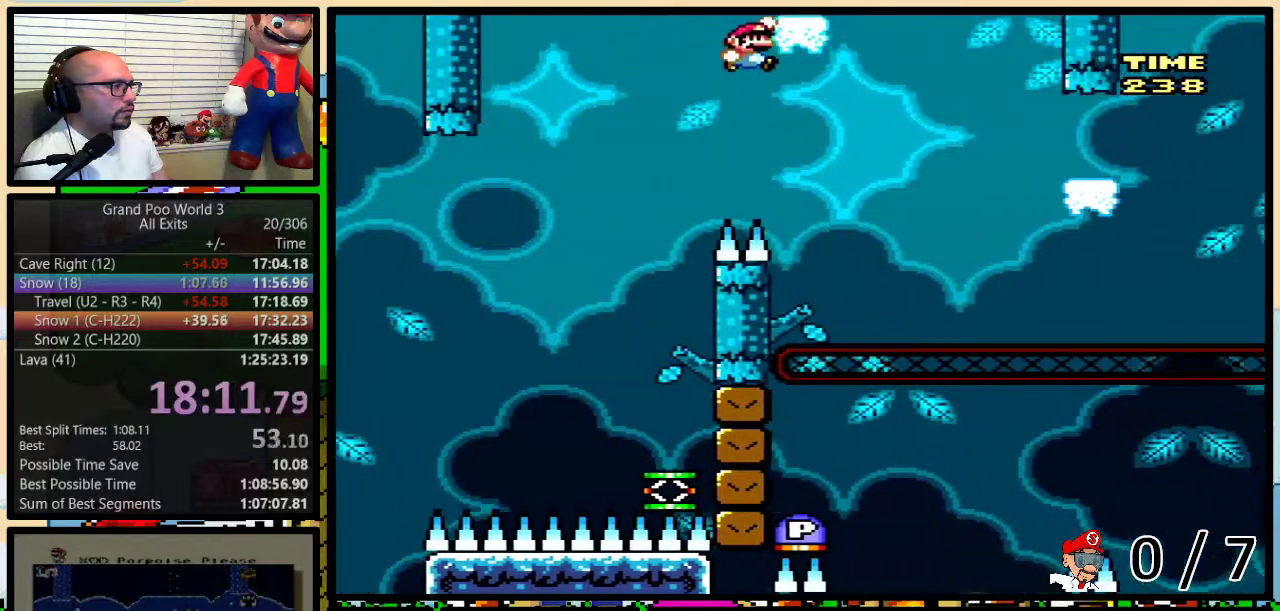
{"buttons": ["B", "Y", "DPAD_UP", "DPAD_RIGHT"], "events": [[117, "B", "up"], [417, "B", "down"]]}
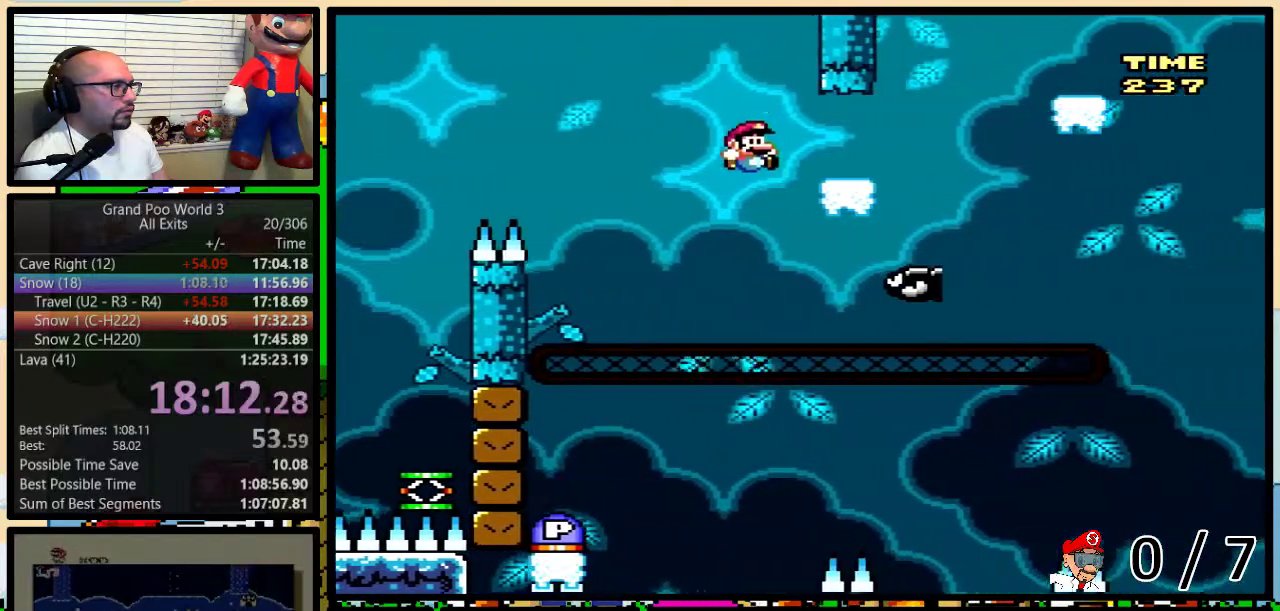
{"buttons": ["B", "Y", "DPAD_UP", "DPAD_RIGHT"], "events": [[217, "B", "up"], [350, "B", "down"]]}
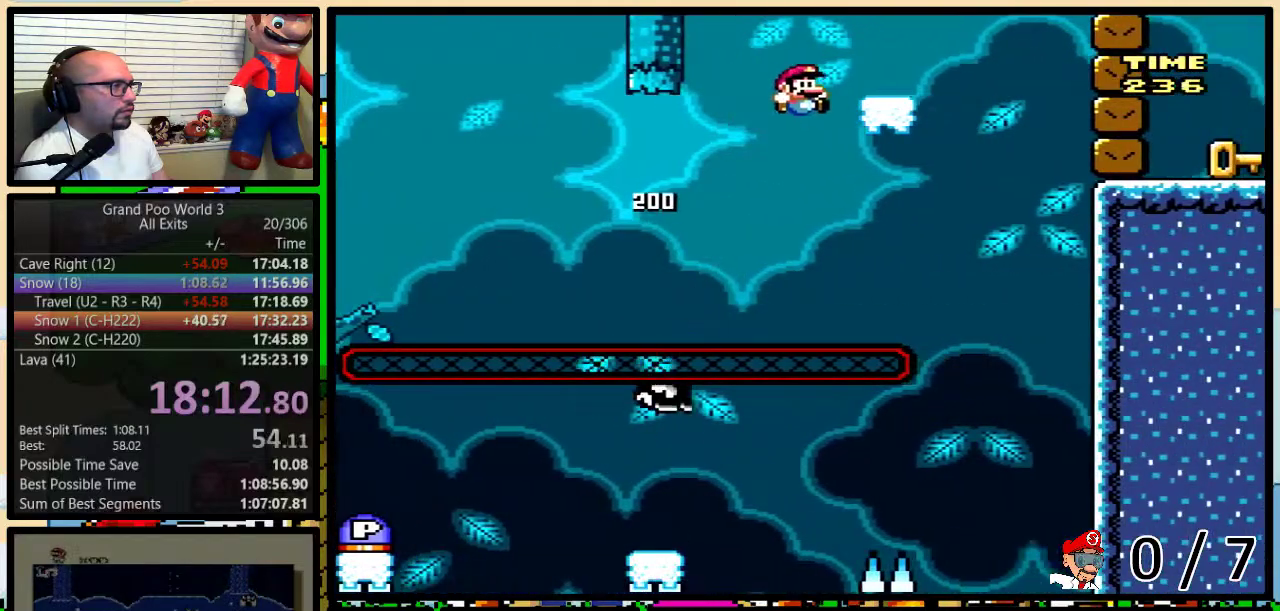
{"buttons": ["B", "Y", "DPAD_LEFT"], "events": [[150, "B", "up"], [250, "B", "down"], [250, "DPAD_UP", "up"], [283, "DPAD_DOWN", "down"], [350, "DPAD_DOWN", "up"], [350, "DPAD_LEFT", "down"], [350, "DPAD_RIGHT", "up"]]}
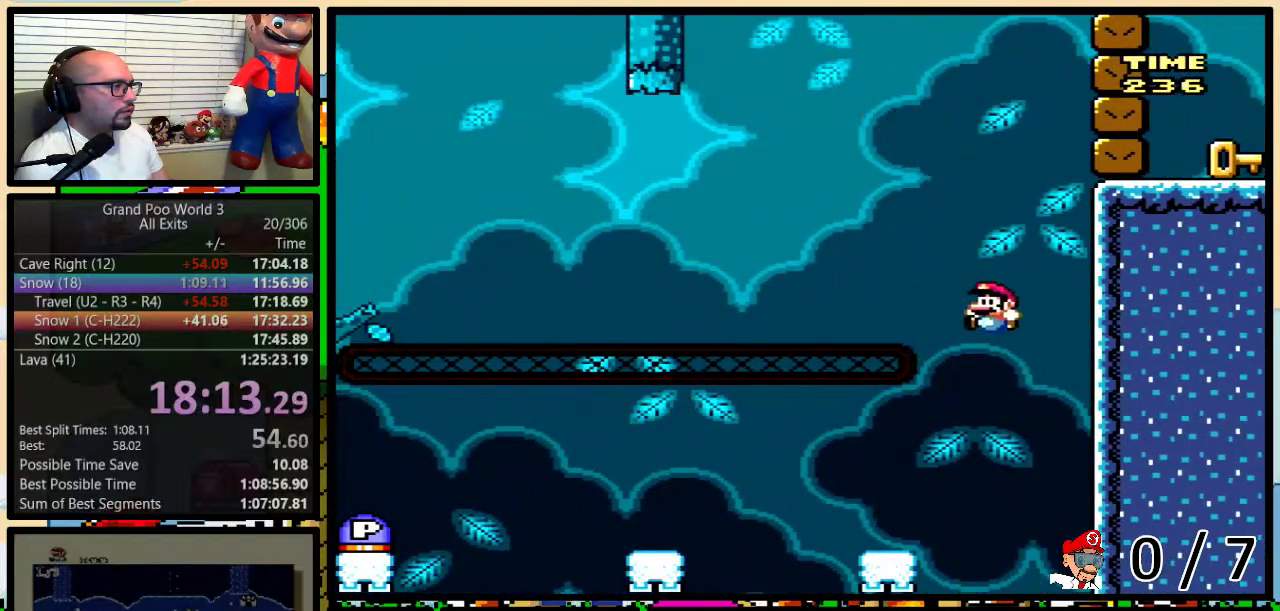
{"buttons": ["Y", "DPAD_LEFT"], "events": [[217, "B", "up"]]}